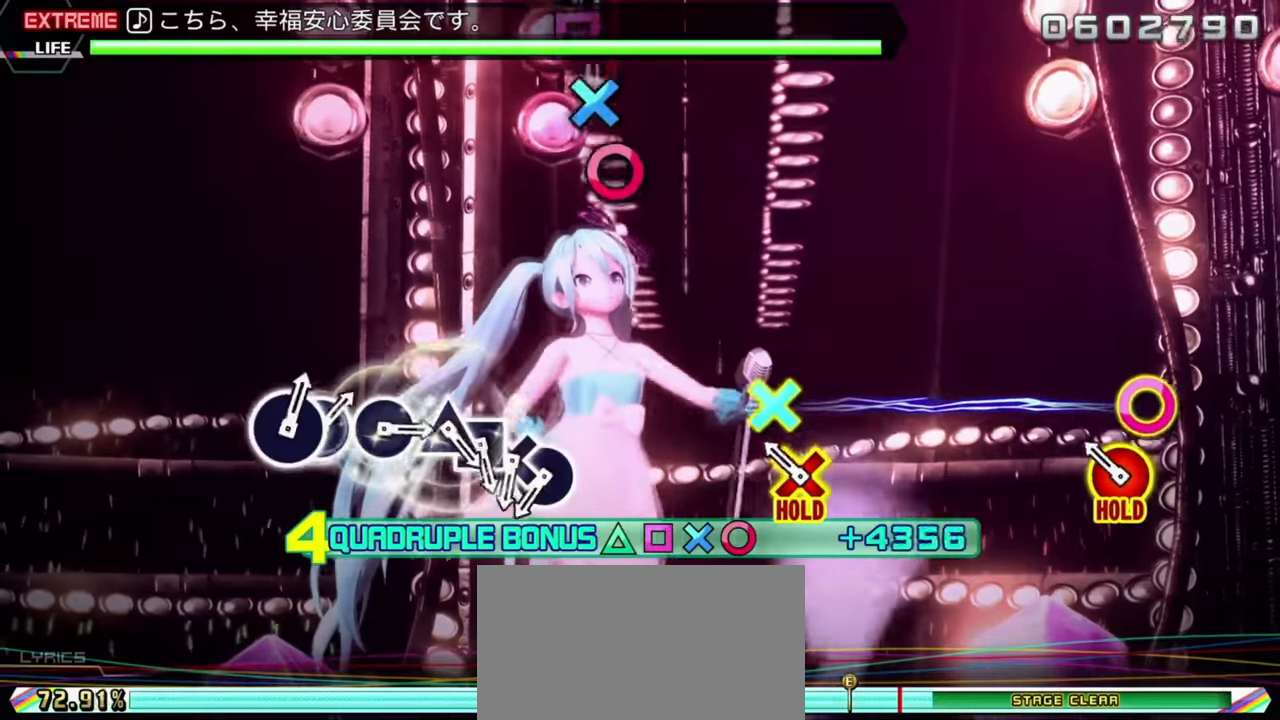
Gameplay with a controller (PlayStation layout); each line is a JSON object with the inputs held at the frame after it. "events" lists button and stick changes between this image and that frame as [ms after this image, input, new state], when the widget could be followed in between. Not read: L3 R3 right_stick.
{"buttons": ["L2", "DPAD_DOWN"], "left_stick": "center", "events": [[183, "CIRCLE", "down"], [183, "DPAD_DOWN", "down"], [500, "CIRCLE", "up"]]}
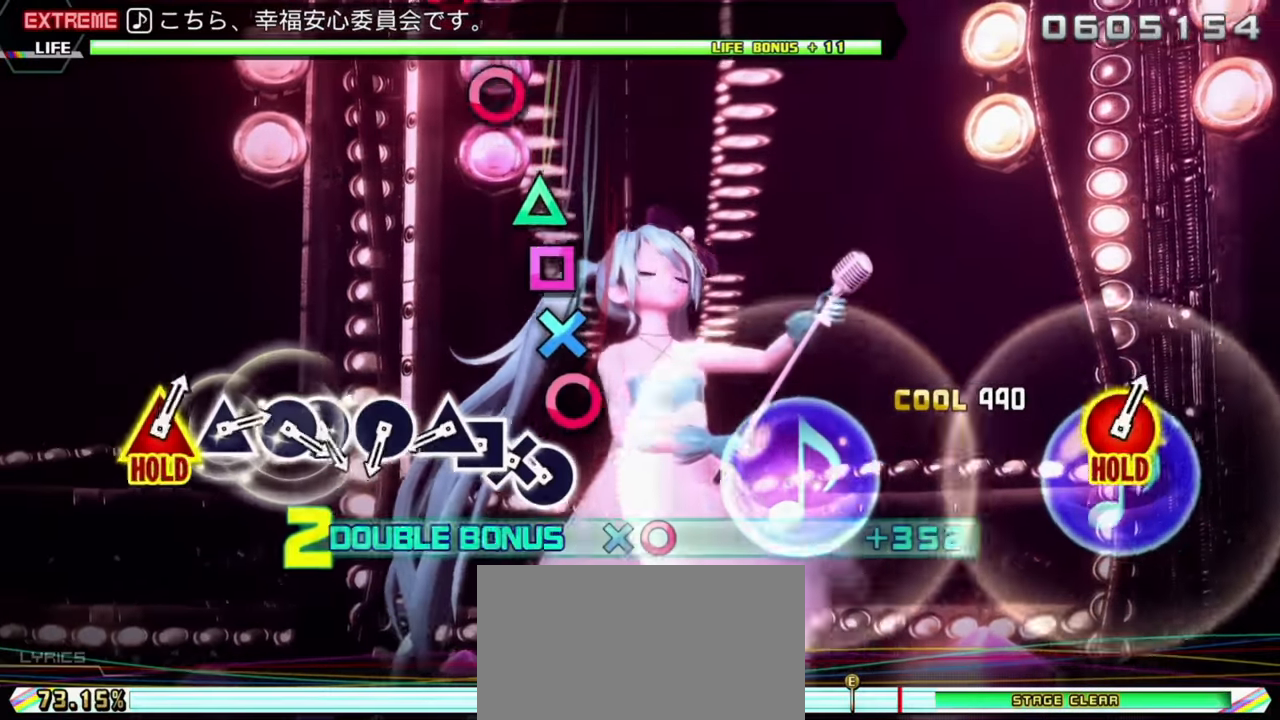
{"buttons": ["SQUARE"], "left_stick": "center", "events": [[67, "L2", "up"], [117, "DPAD_DOWN", "up"], [150, "CIRCLE", "down"], [267, "DPAD_DOWN", "down"], [300, "CIRCLE", "up"], [433, "DPAD_DOWN", "up"], [433, "SQUARE", "down"]]}
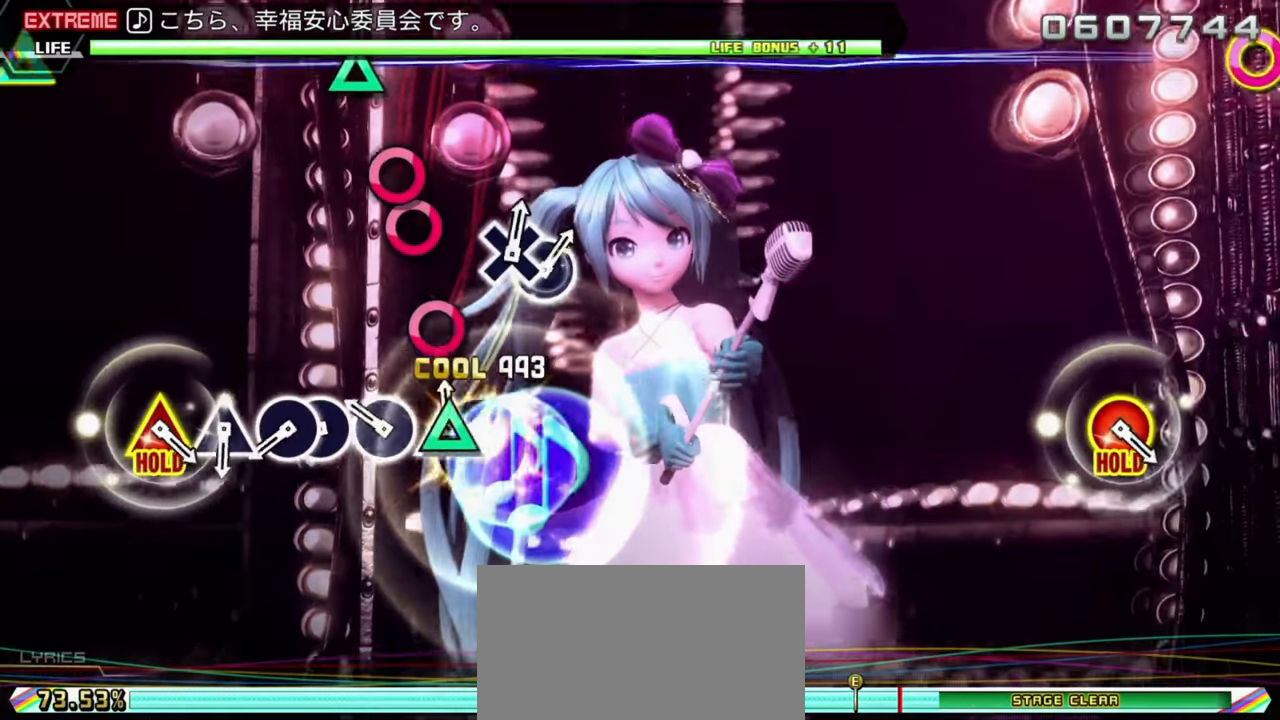
{"buttons": ["SQUARE", "DPAD_UP"], "left_stick": "center", "events": [[17, "DPAD_UP", "down"]]}
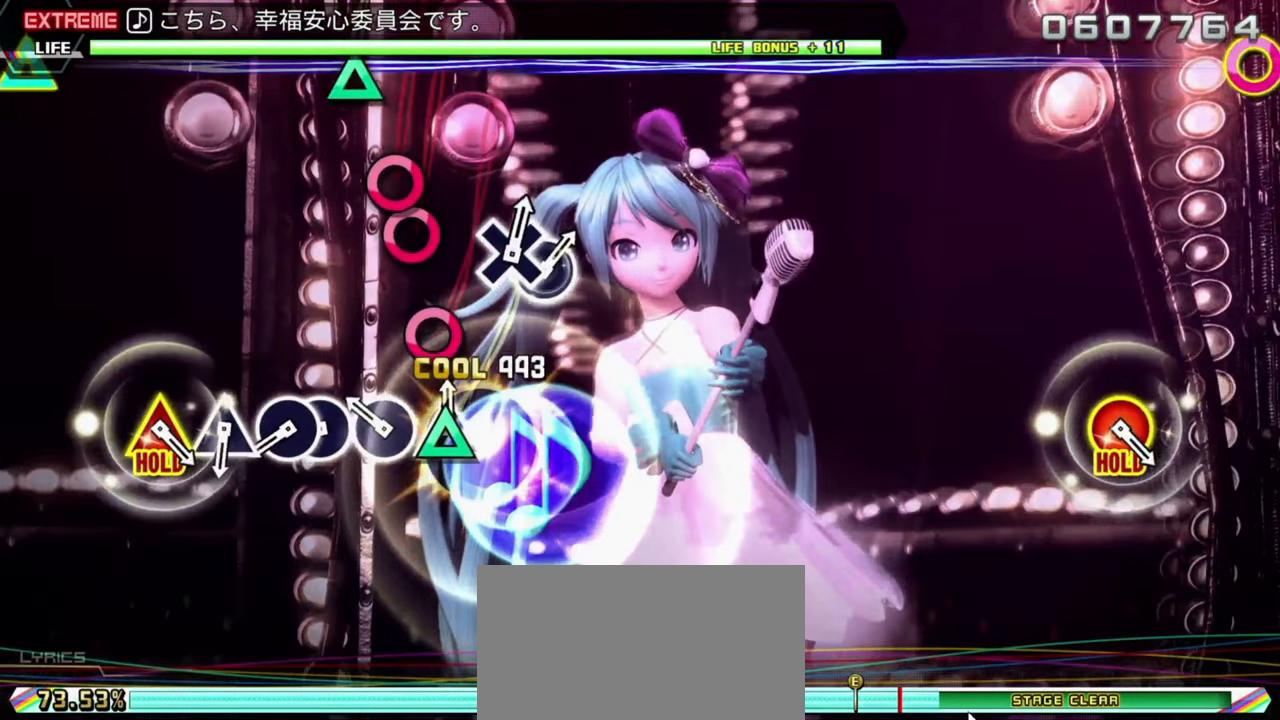
{"buttons": ["SQUARE", "DPAD_UP"], "left_stick": "center", "events": []}
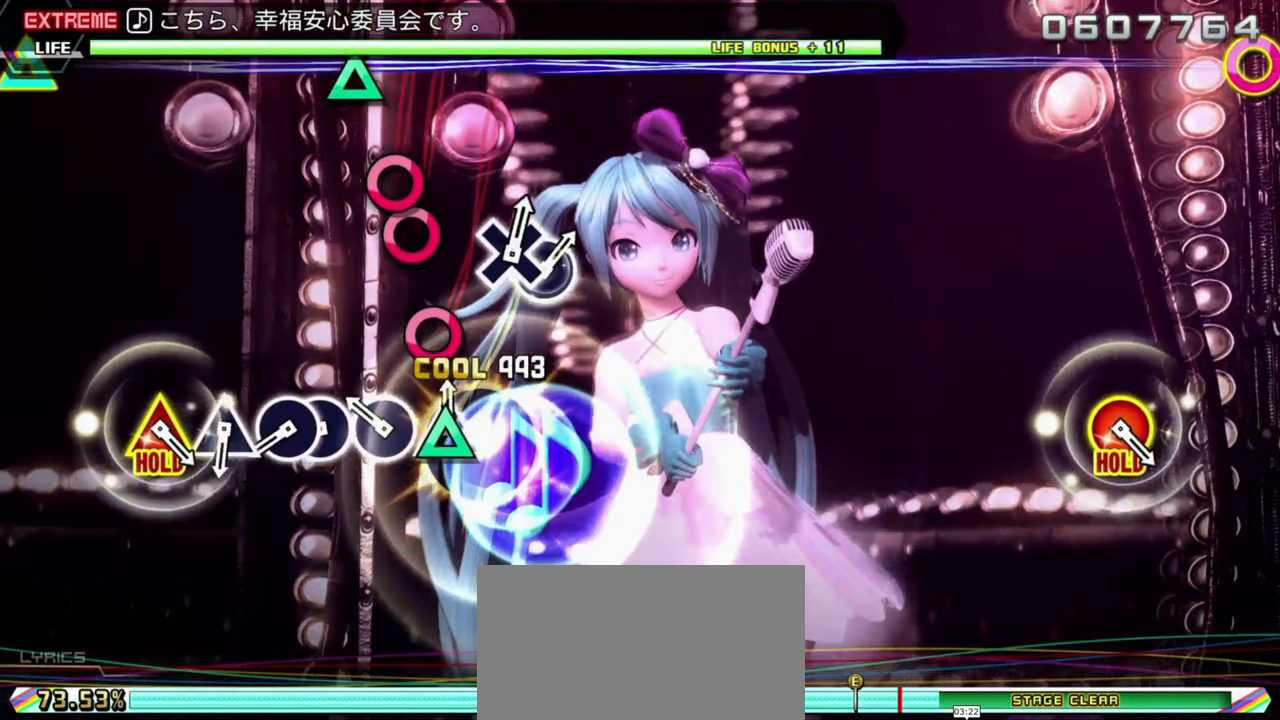
{"buttons": ["L2"], "left_stick": "center", "events": [[500, "DPAD_UP", "up"], [500, "L2", "down"], [500, "SQUARE", "up"]]}
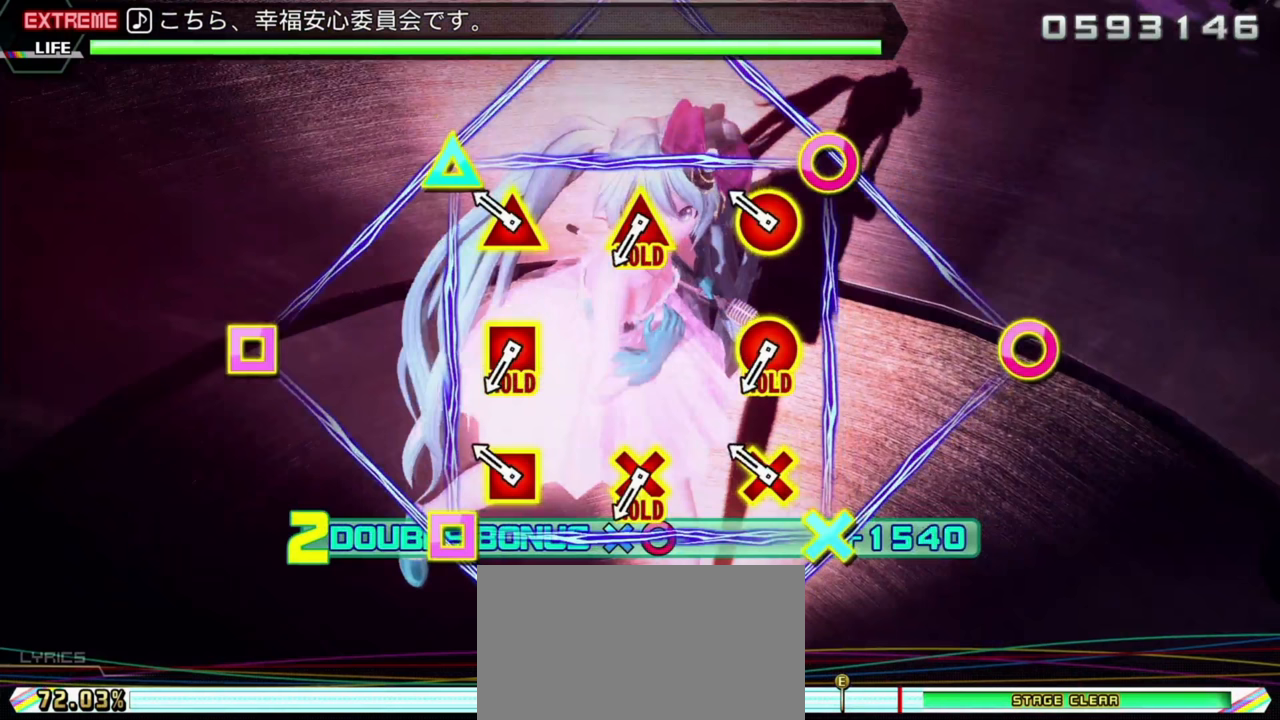
{"buttons": ["L2"], "left_stick": "center", "events": []}
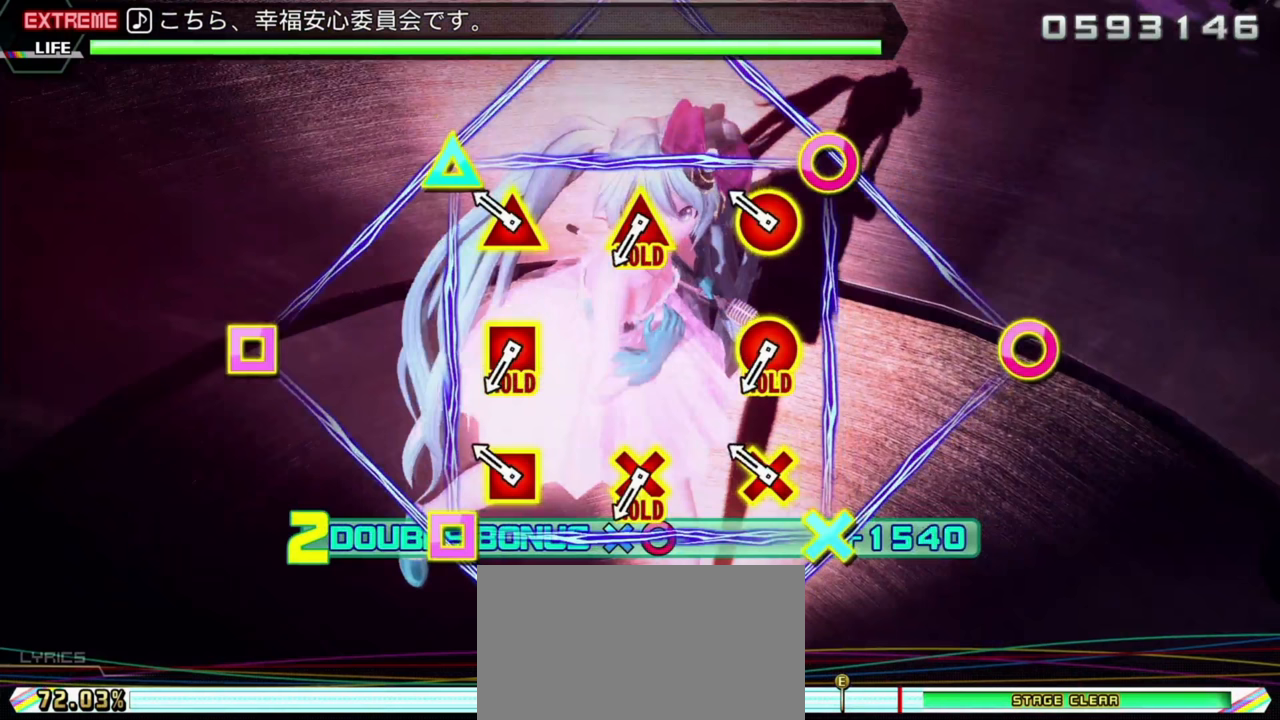
{"buttons": ["L2"], "left_stick": "center", "events": []}
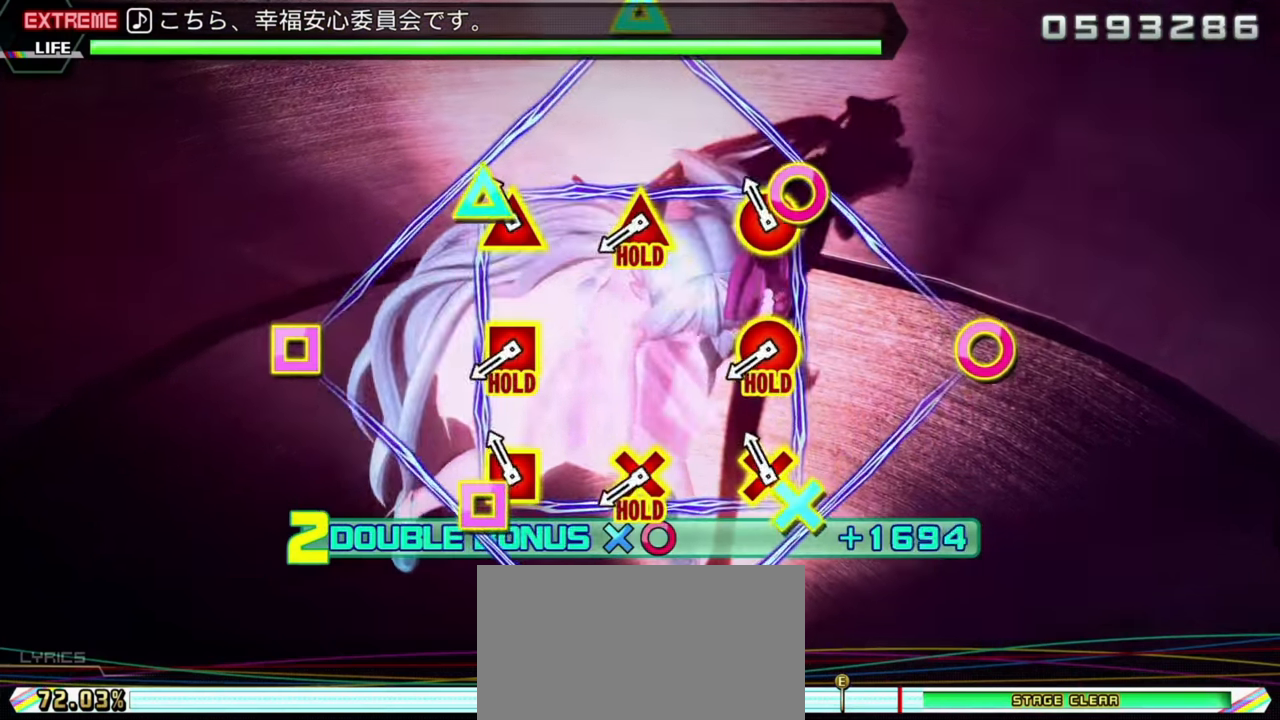
{"buttons": ["R2"], "left_stick": "center", "events": [[100, "R2", "down"], [217, "L2", "up"]]}
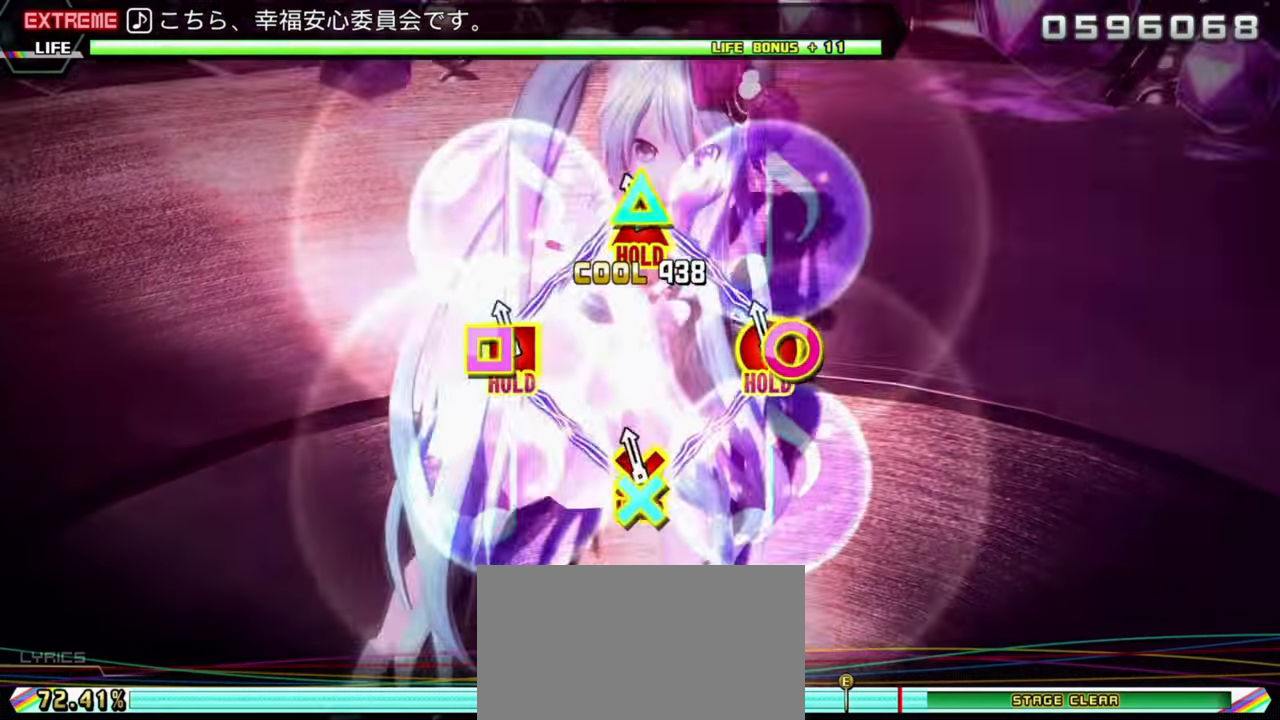
{"buttons": ["L2"], "left_stick": "center", "events": [[50, "L2", "down"], [150, "R2", "up"]]}
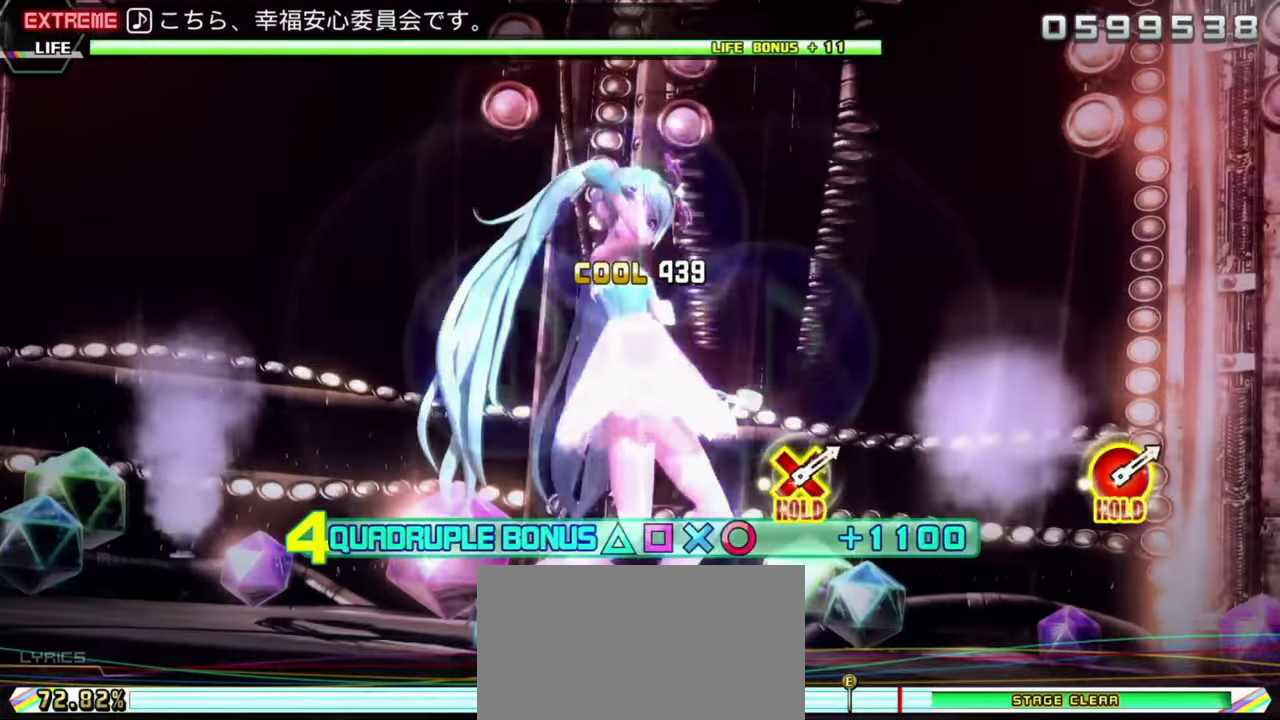
{"buttons": ["L2"], "left_stick": "center", "events": []}
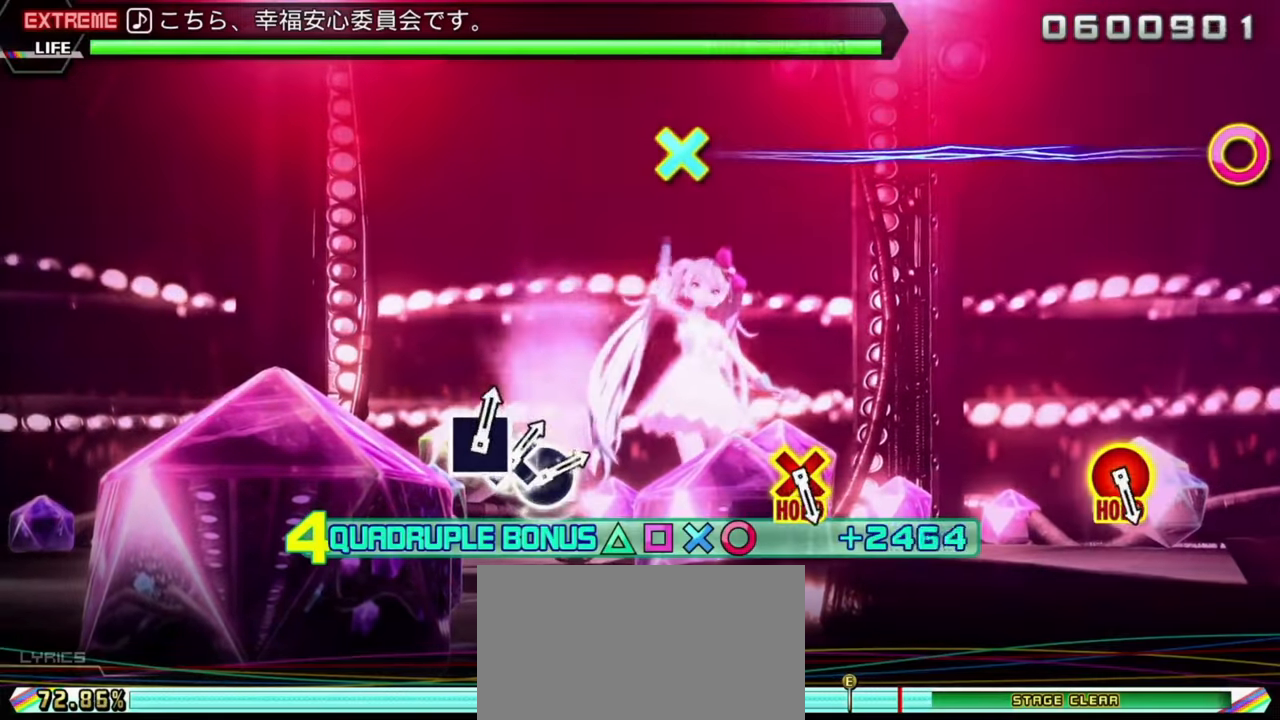
{"buttons": ["L2"], "left_stick": "center", "events": []}
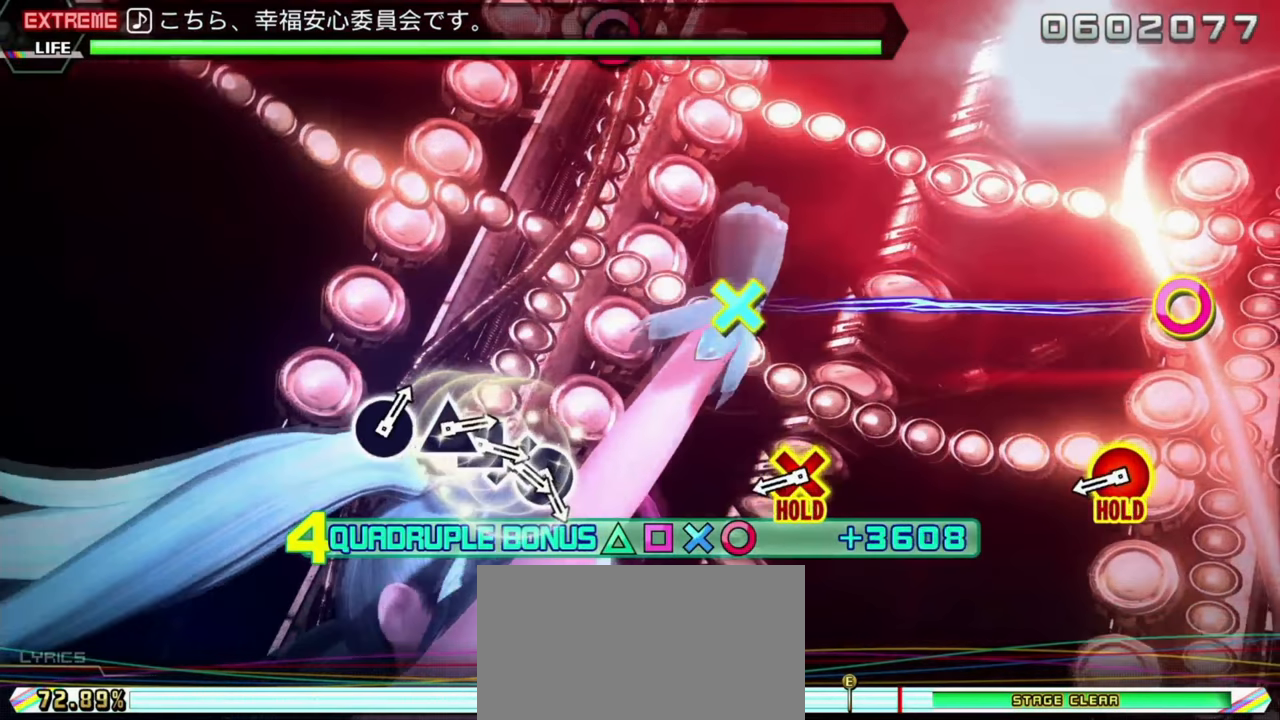
{"buttons": ["L2"], "left_stick": "center", "events": []}
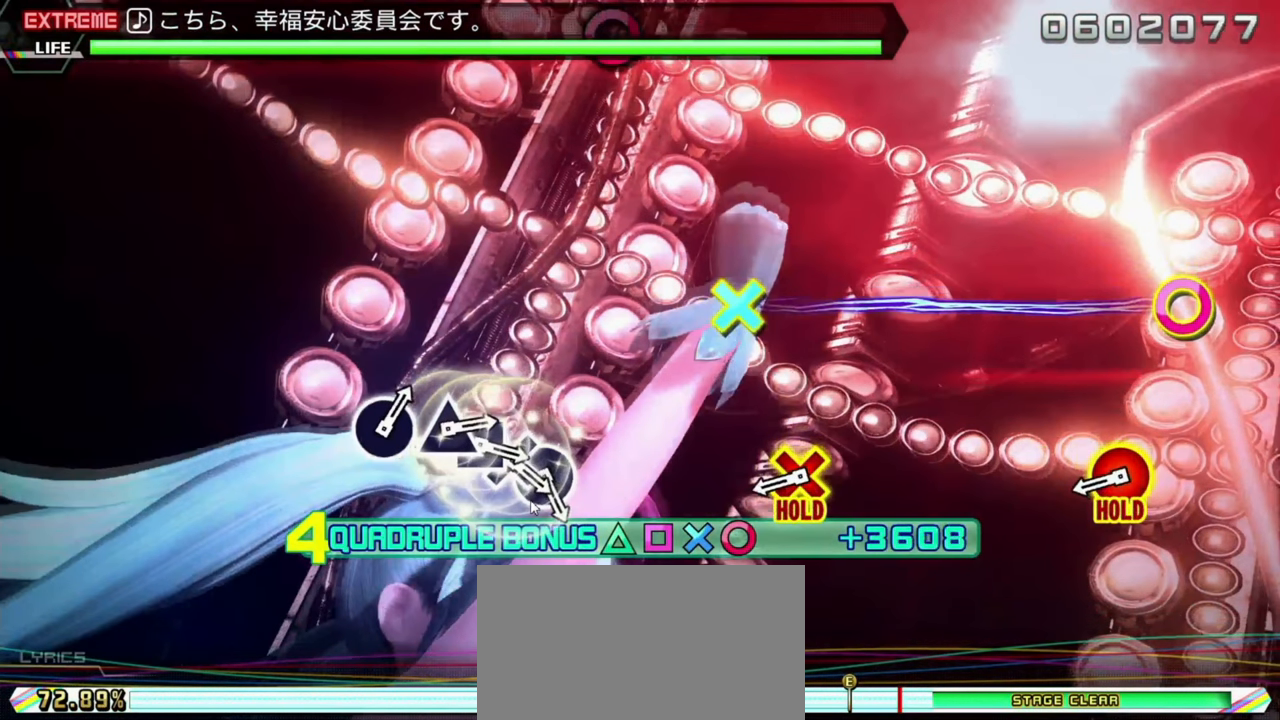
{"buttons": ["L2"], "left_stick": "center", "events": []}
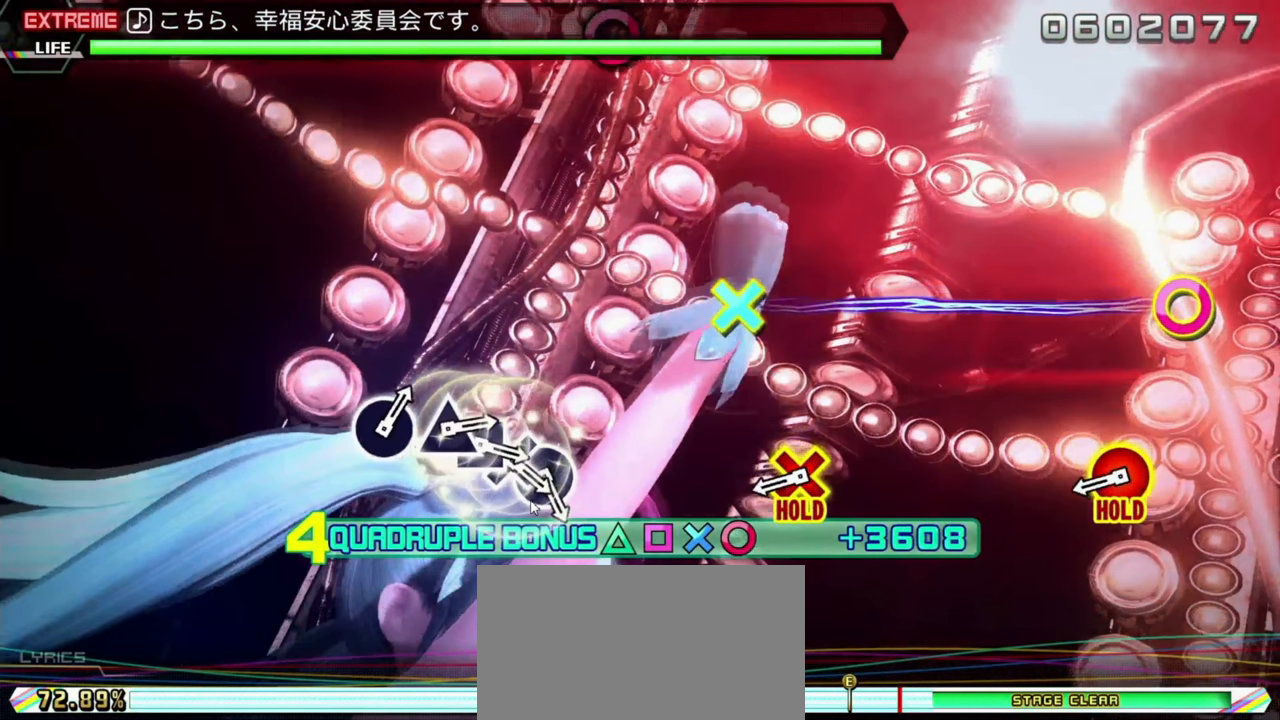
{"buttons": ["L2"], "left_stick": "center", "events": []}
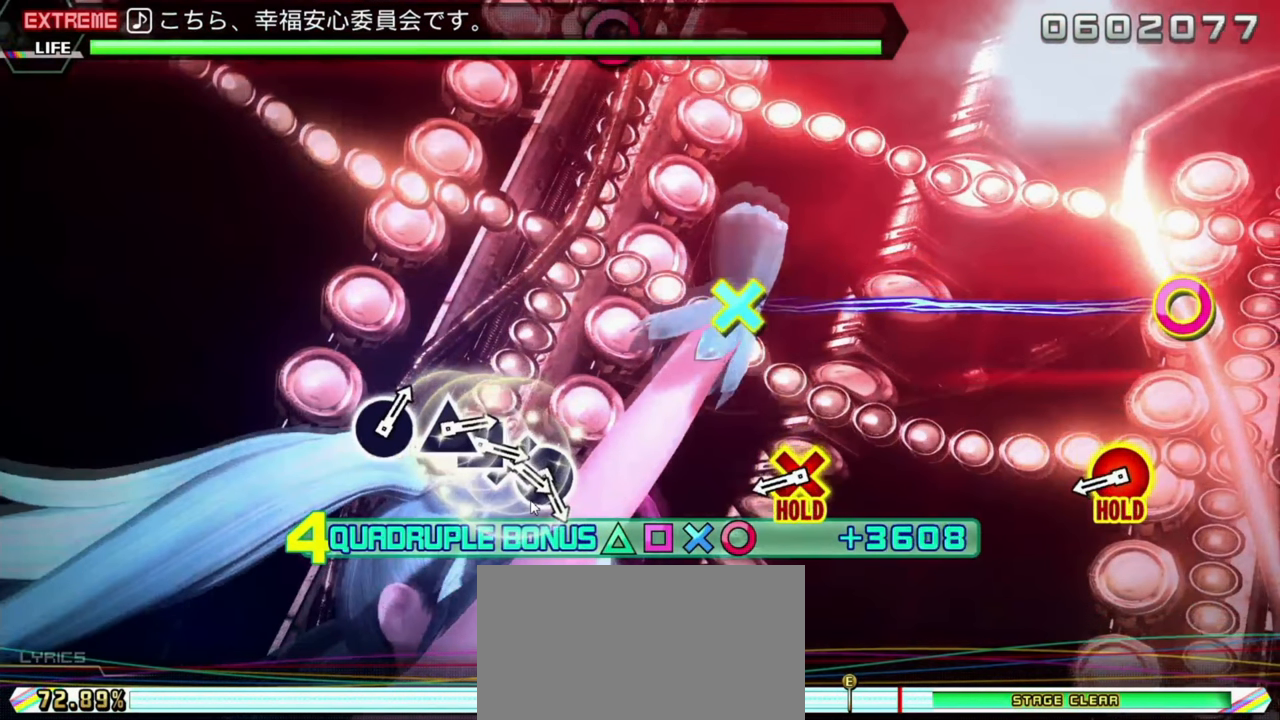
{"buttons": ["L2"], "left_stick": "center", "events": []}
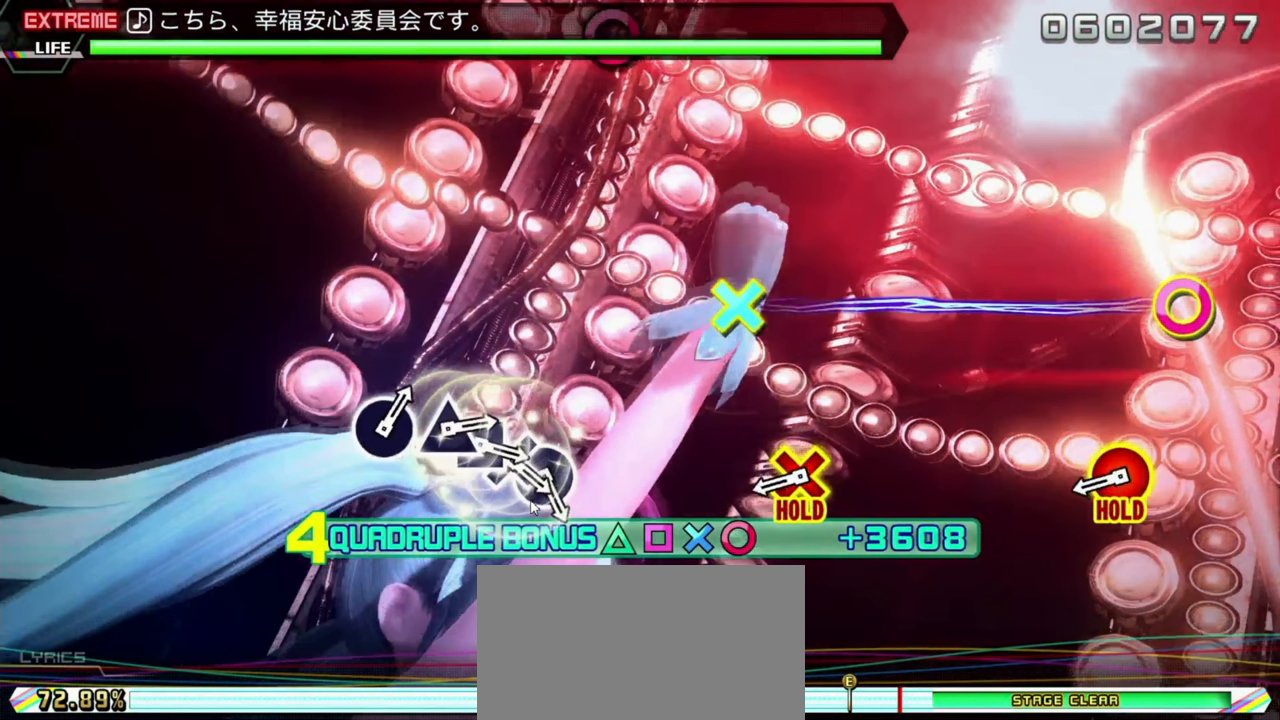
{"buttons": ["L2"], "left_stick": "center", "events": []}
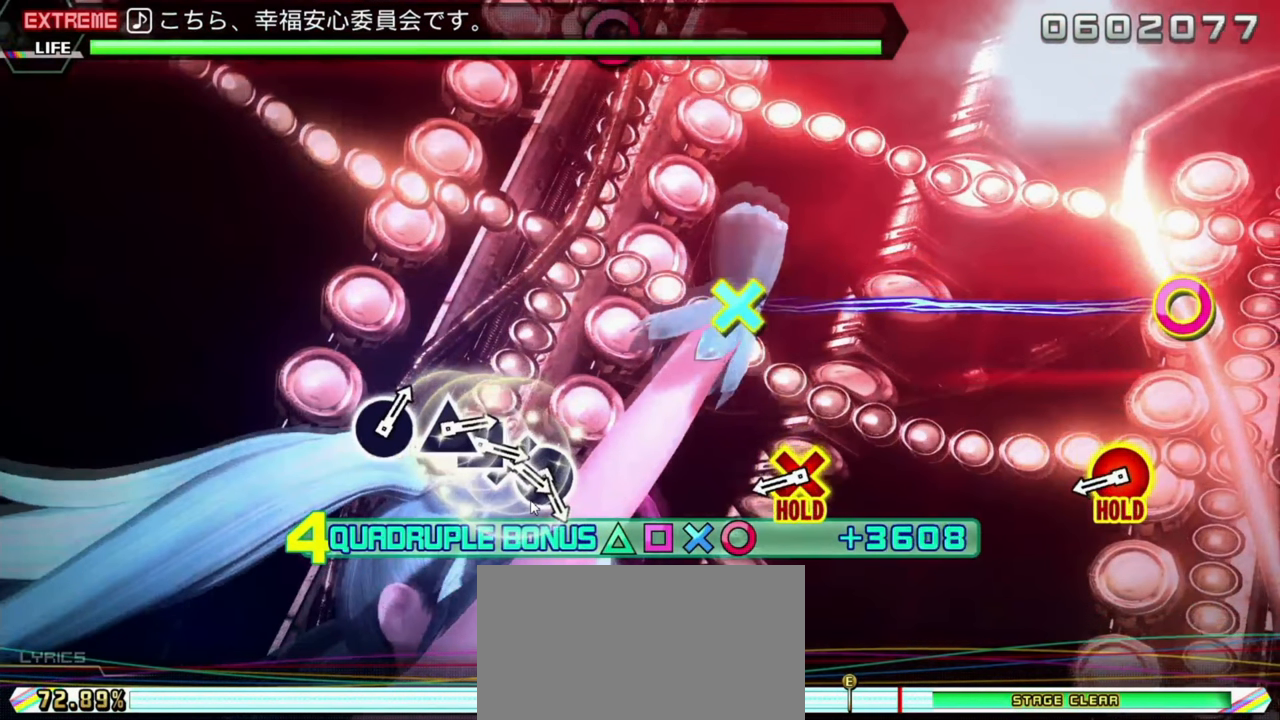
{"buttons": ["L2"], "left_stick": "center", "events": []}
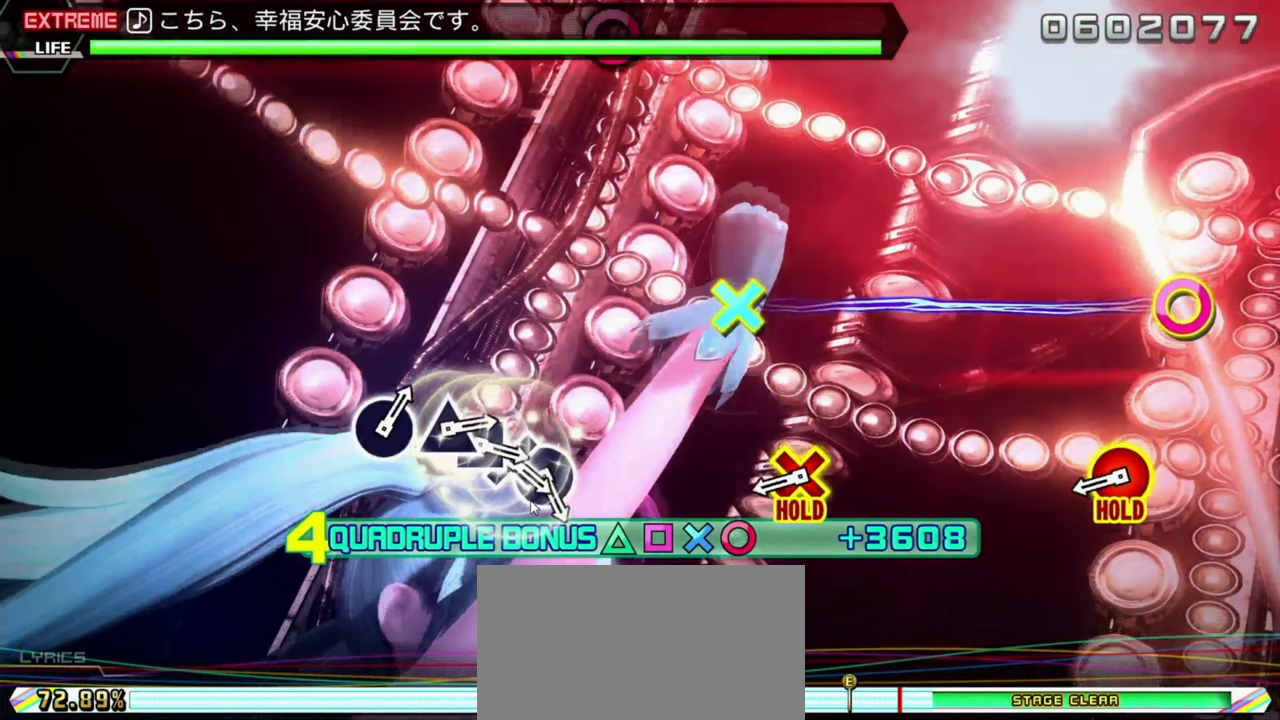
{"buttons": ["L2"], "left_stick": "center", "events": []}
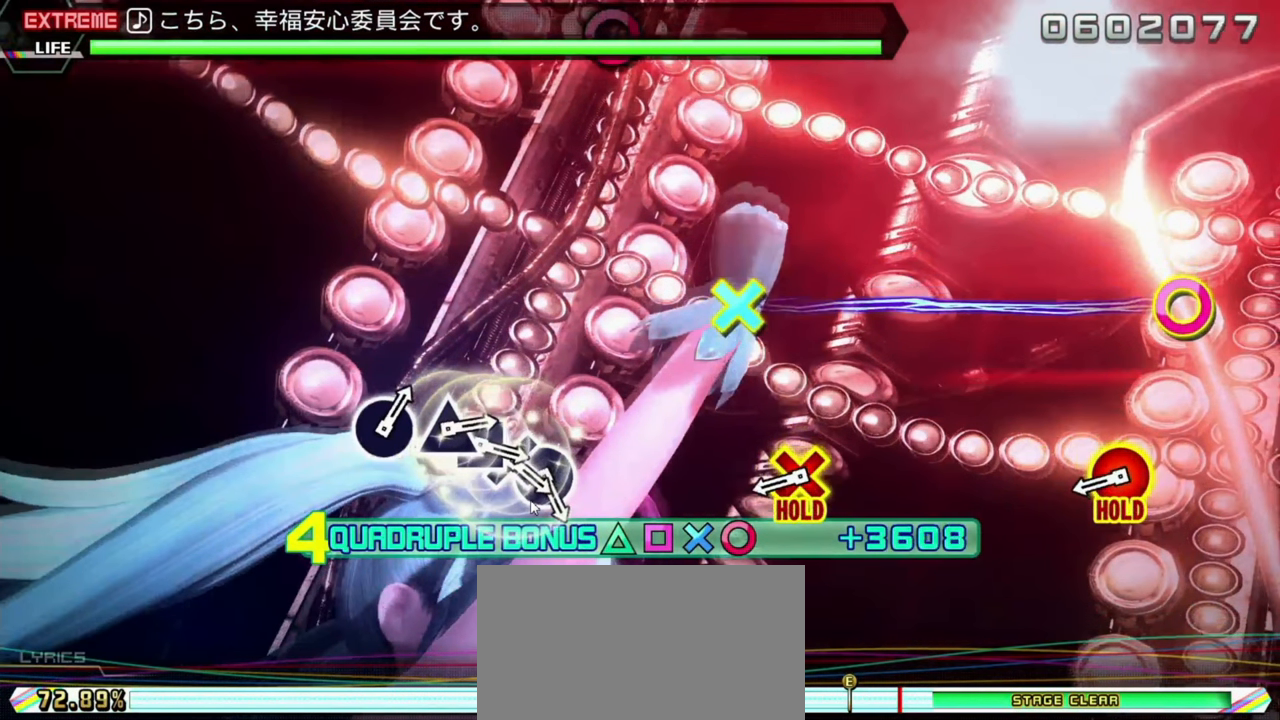
{"buttons": ["L2"], "left_stick": "center", "events": []}
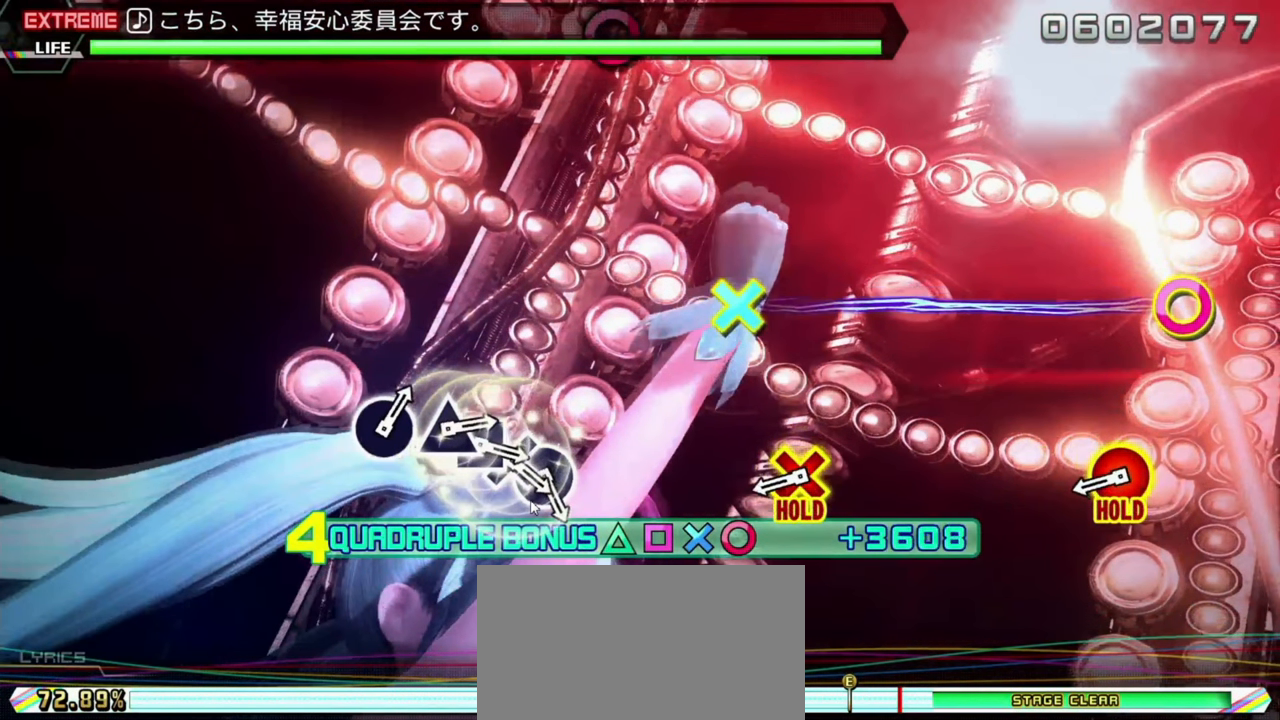
{"buttons": ["L2"], "left_stick": "center", "events": []}
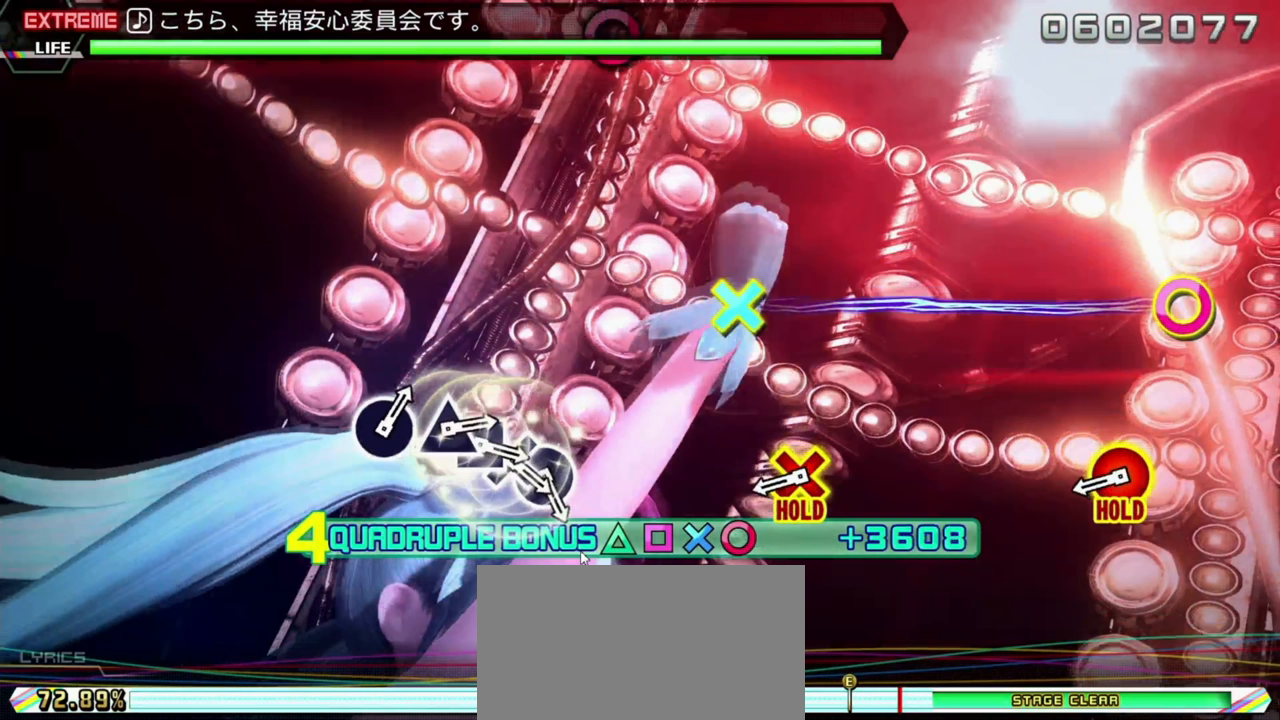
{"buttons": ["L2"], "left_stick": "center", "events": []}
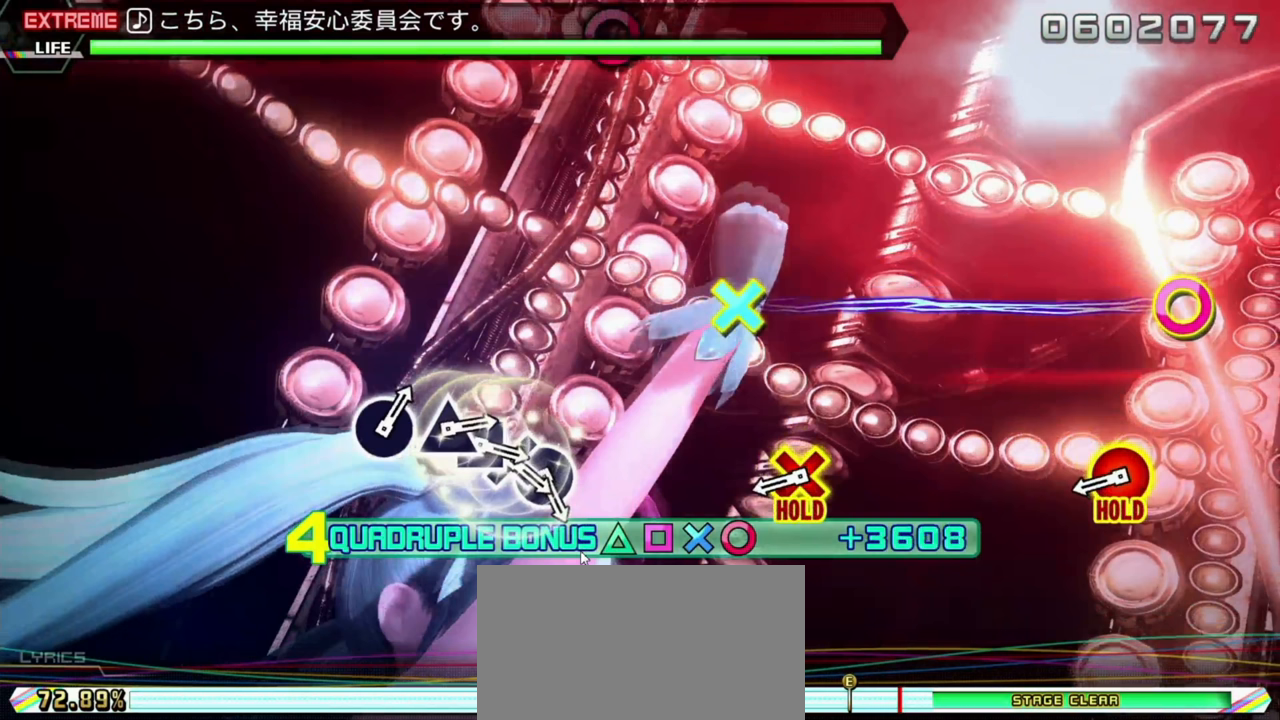
{"buttons": ["L2"], "left_stick": "center", "events": []}
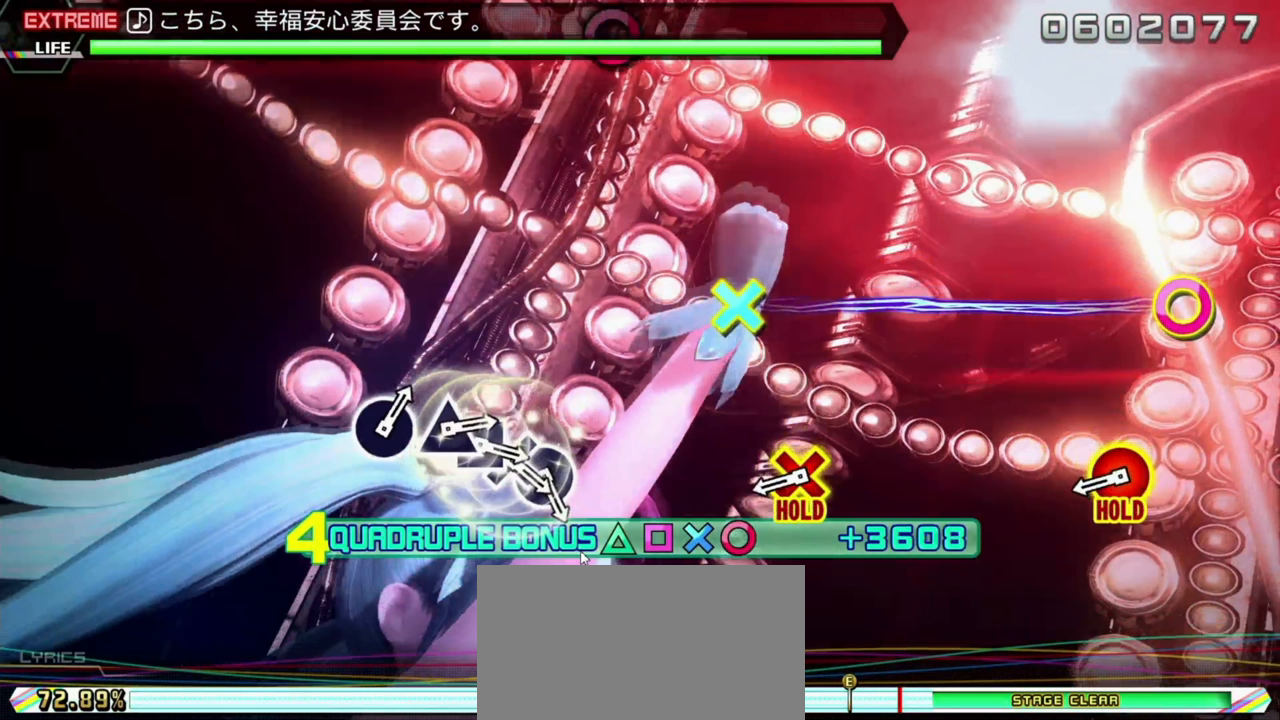
{"buttons": ["L2"], "left_stick": "center", "events": []}
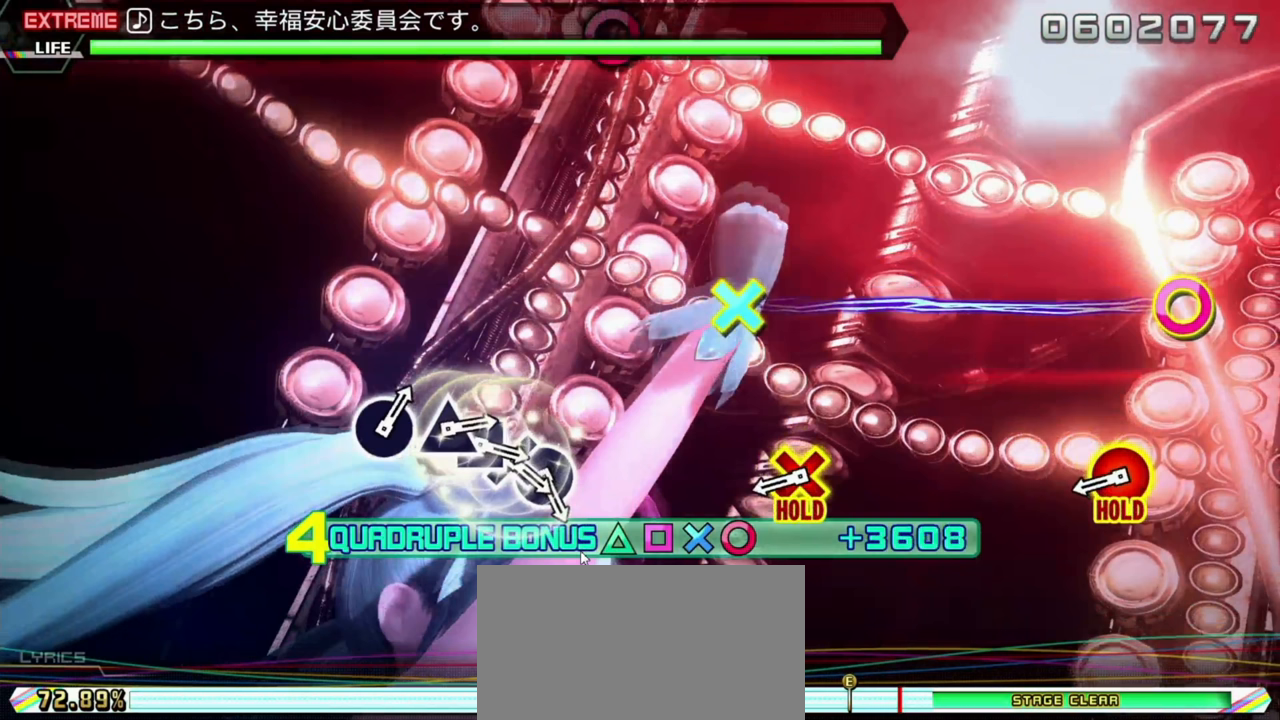
{"buttons": ["L2"], "left_stick": "center", "events": []}
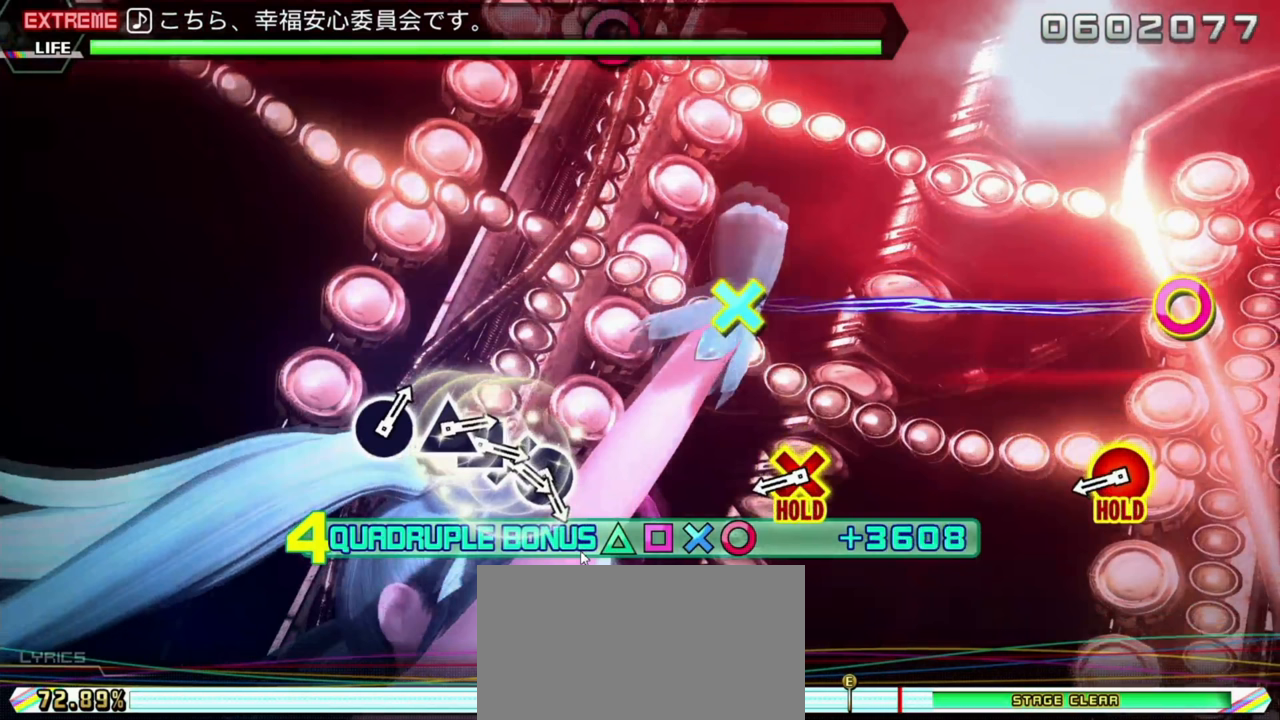
{"buttons": ["L2"], "left_stick": "center", "events": []}